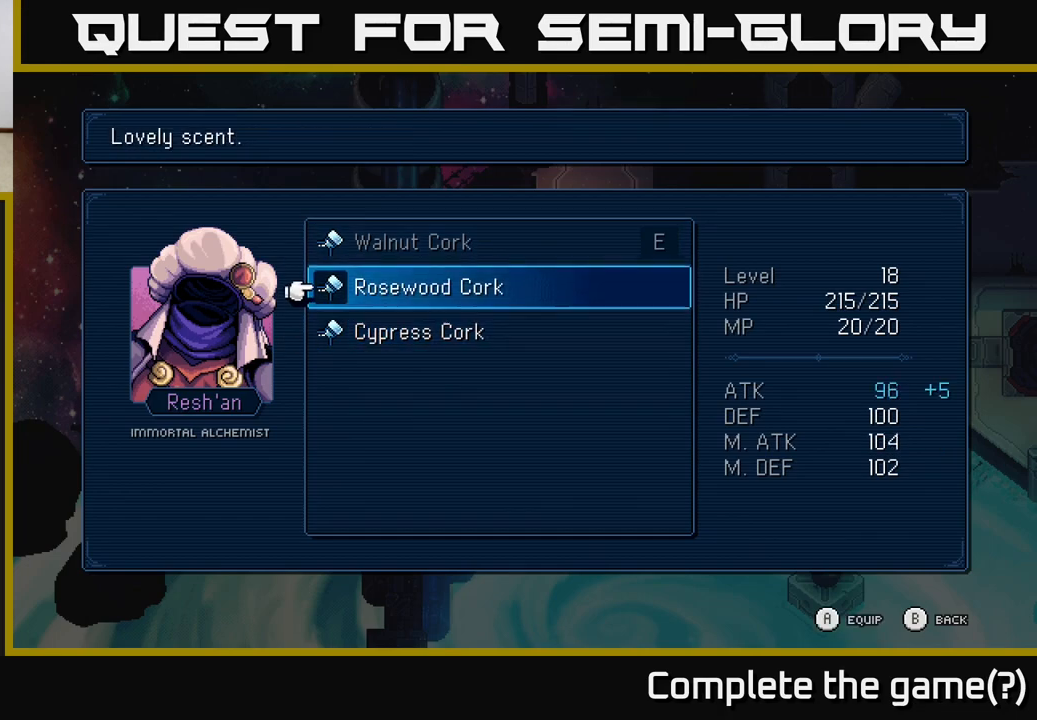
Gameplay with a controller (Xbox layout); each line is a JSON object with the inputs held at the frame after it. "events" lists button and stick changes between this image and that frame as [ms after this image, input, new state], when the widget could be followed in between. Not read: right_stick.
{"buttons": [], "left_stick": "center", "events": []}
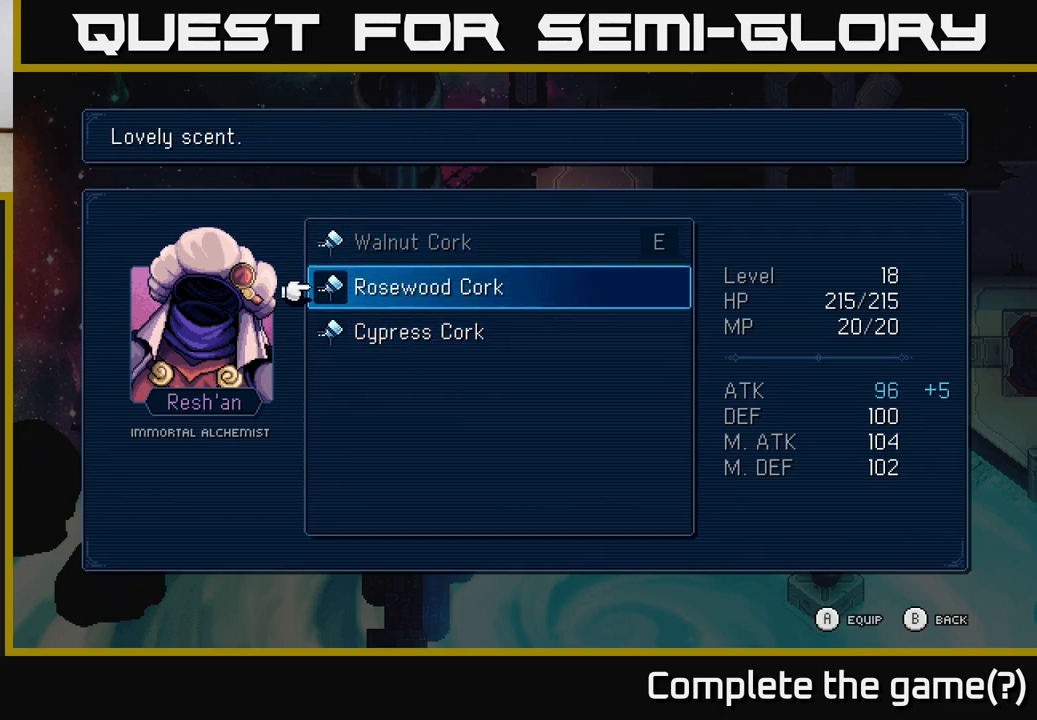
{"buttons": [], "left_stick": "center", "events": [[50, "A", "down"], [133, "A", "up"]]}
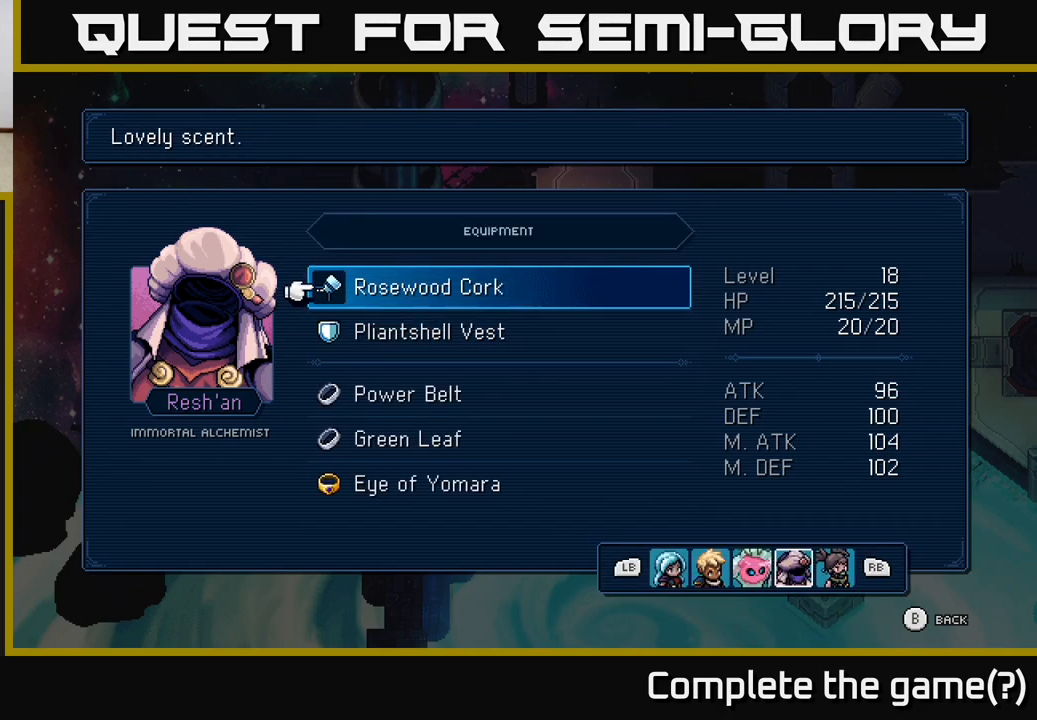
{"buttons": [], "left_stick": "center", "events": []}
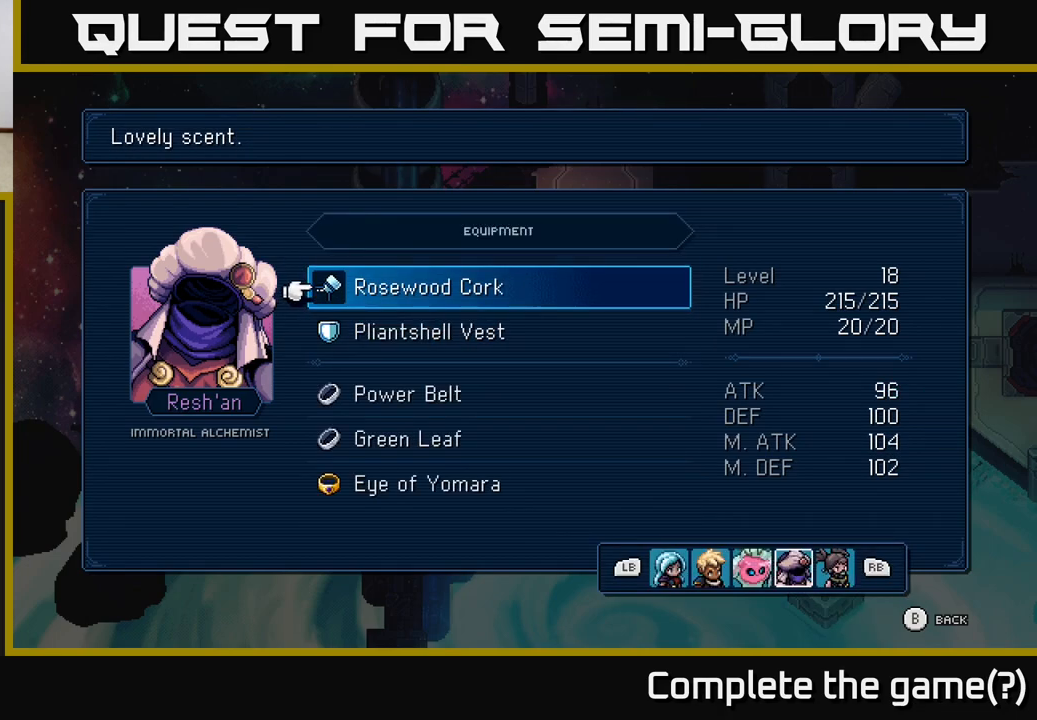
{"buttons": [], "left_stick": "center", "events": []}
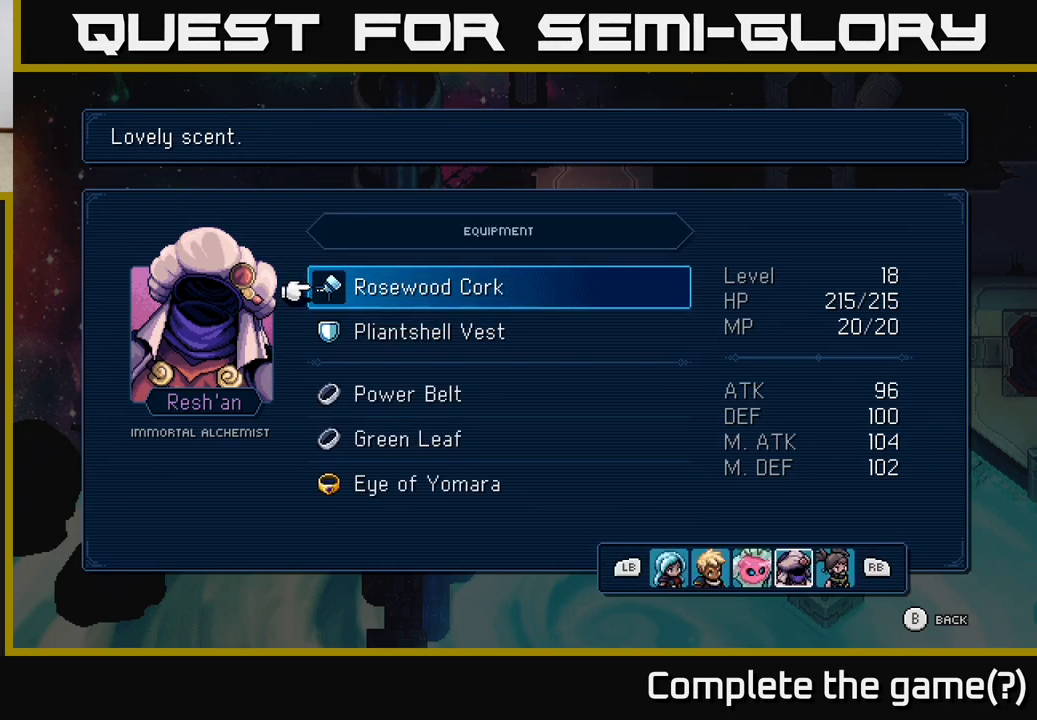
{"buttons": [], "left_stick": "center", "events": [[83, "B", "down"], [200, "B", "up"]]}
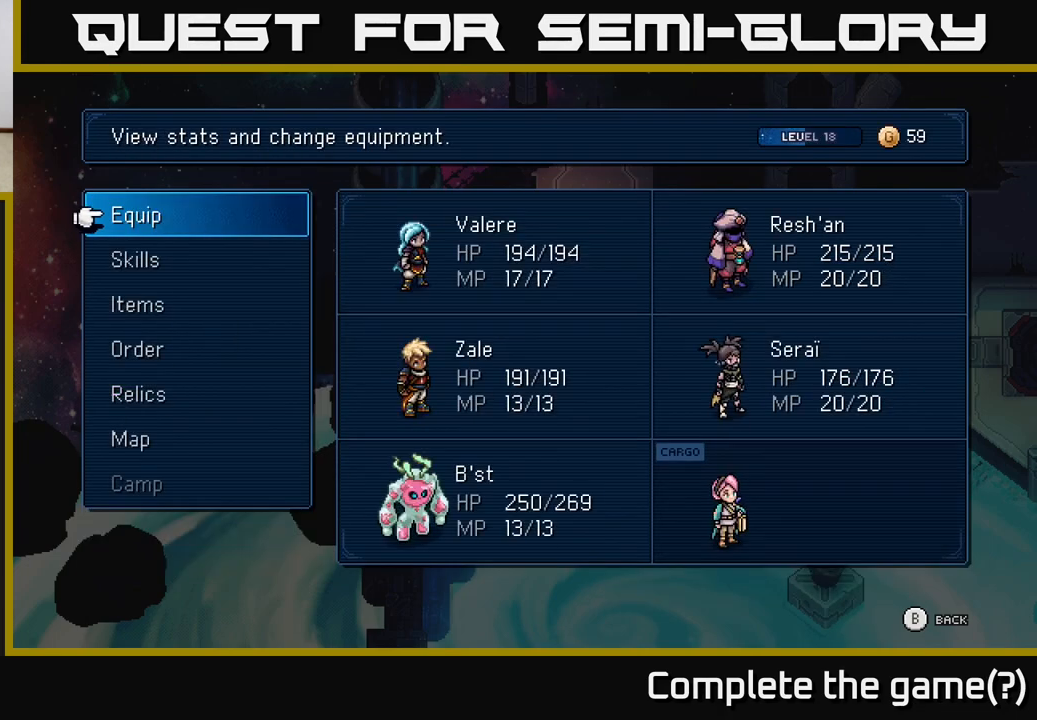
{"buttons": [], "left_stick": "center", "events": [[433, "B", "down"], [500, "B", "up"]]}
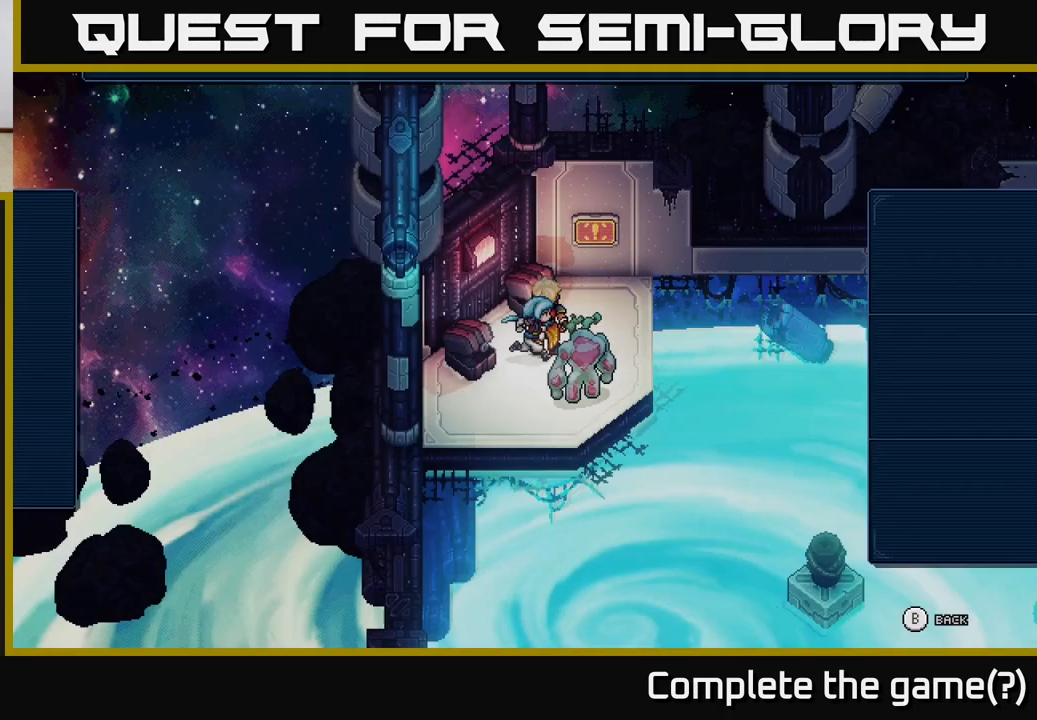
{"buttons": [], "left_stick": "up-left", "events": [[433, "left_stick", "up-left"]]}
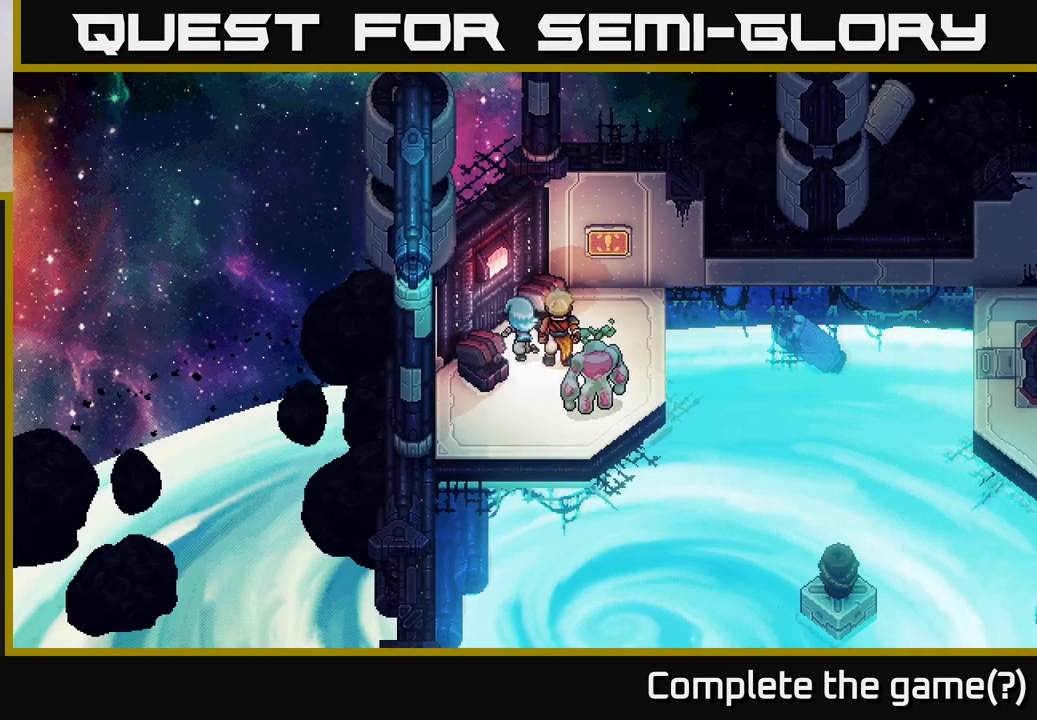
{"buttons": [], "left_stick": "down-right", "events": [[100, "left_stick", "center"], [150, "left_stick", "right"], [350, "left_stick", "down"], [500, "left_stick", "down-right"]]}
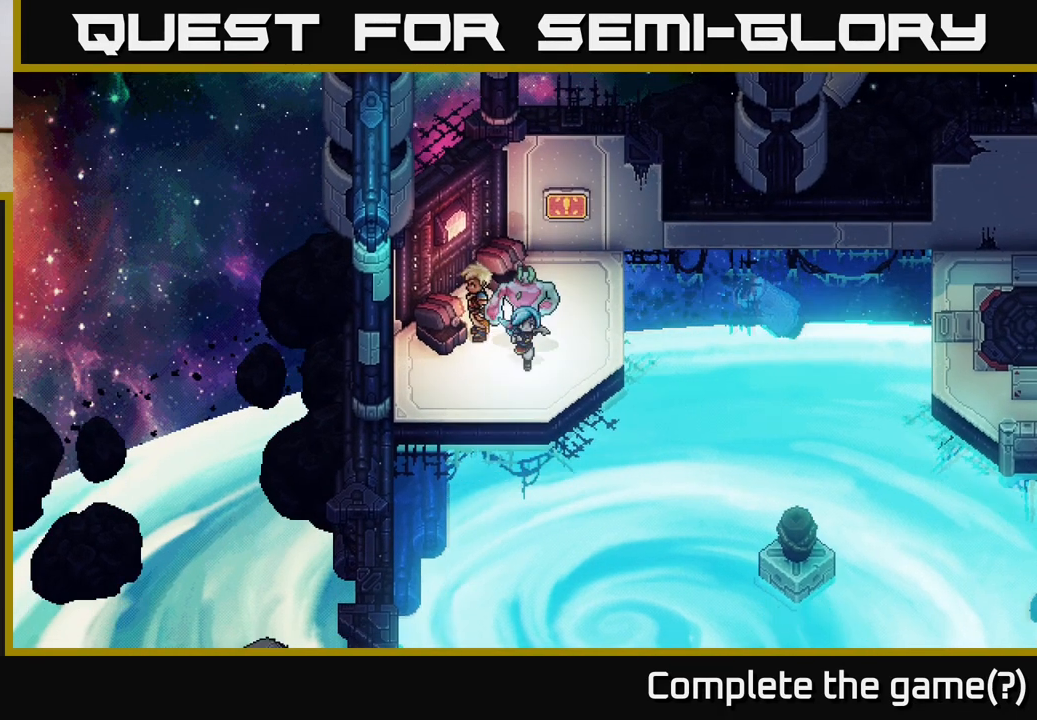
{"buttons": [], "left_stick": "center", "events": [[83, "B", "down"], [217, "B", "up"], [367, "left_stick", "center"]]}
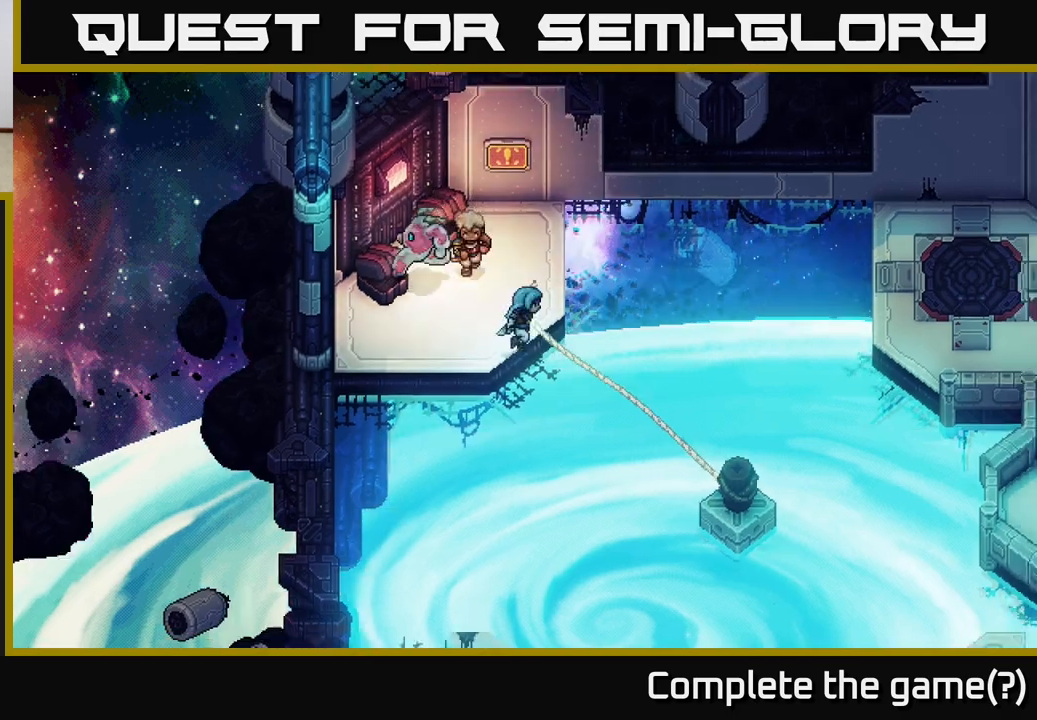
{"buttons": [], "left_stick": "center", "events": []}
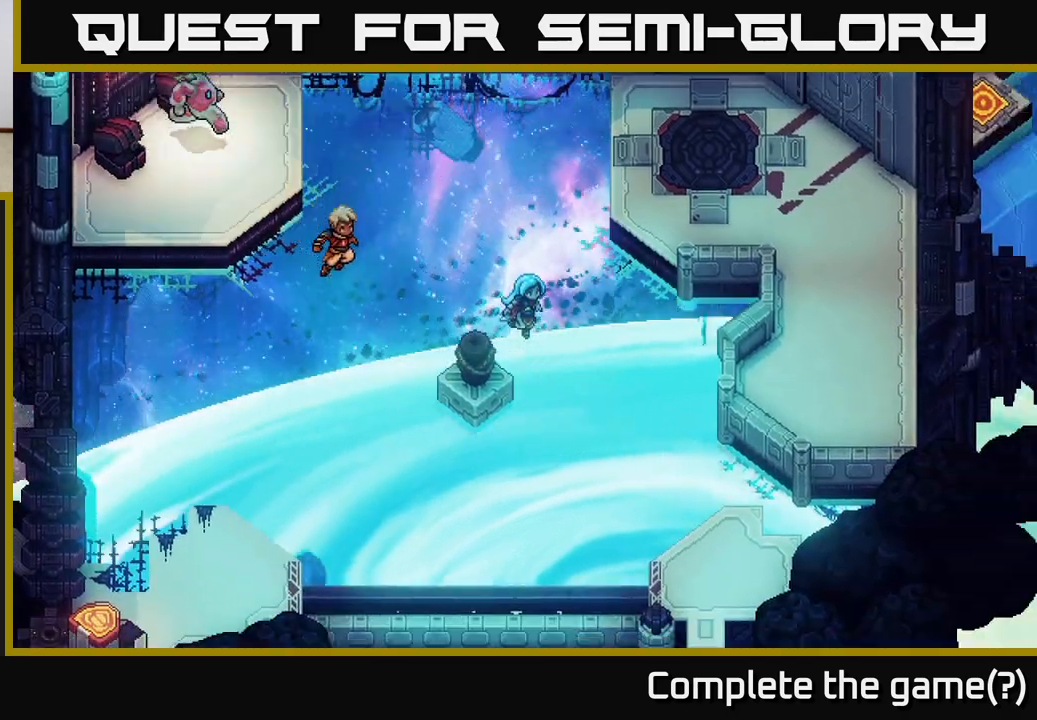
{"buttons": [], "left_stick": "down", "events": [[17, "left_stick", "down"]]}
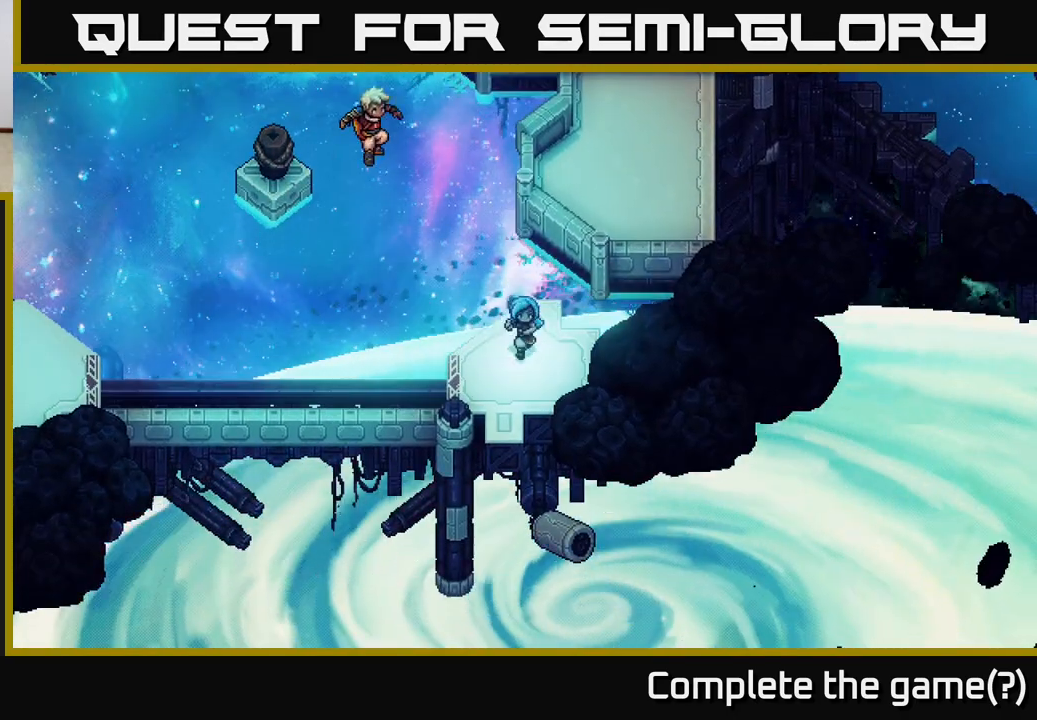
{"buttons": [], "left_stick": "left", "events": [[83, "left_stick", "left"], [367, "left_stick", "down-left"], [483, "left_stick", "left"]]}
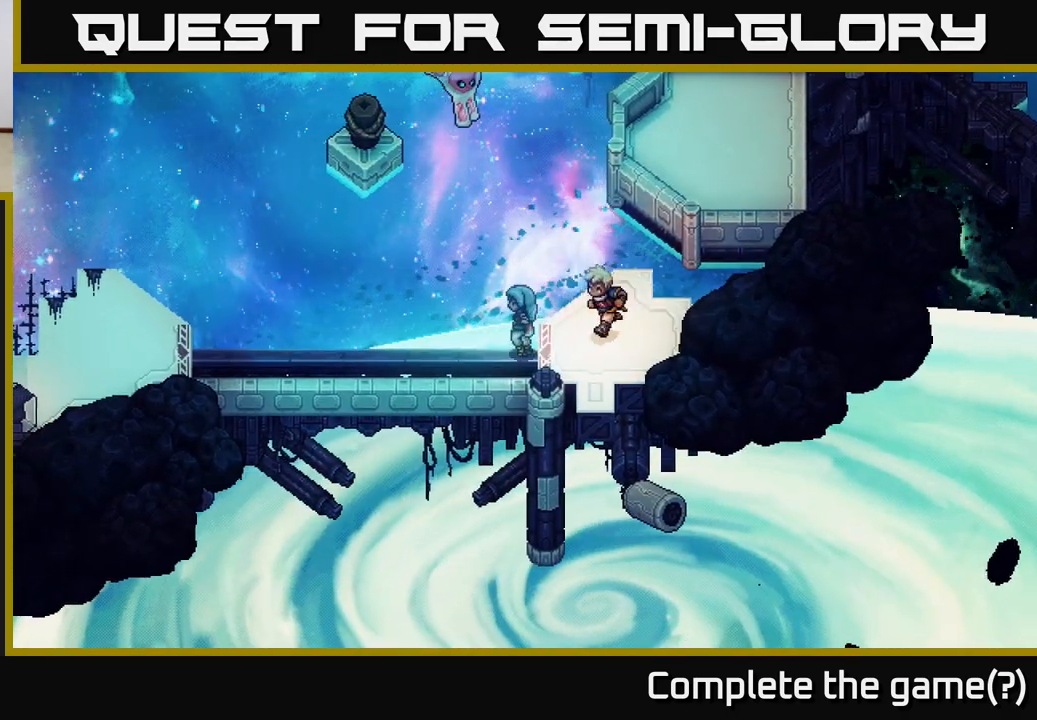
{"buttons": [], "left_stick": "left", "events": []}
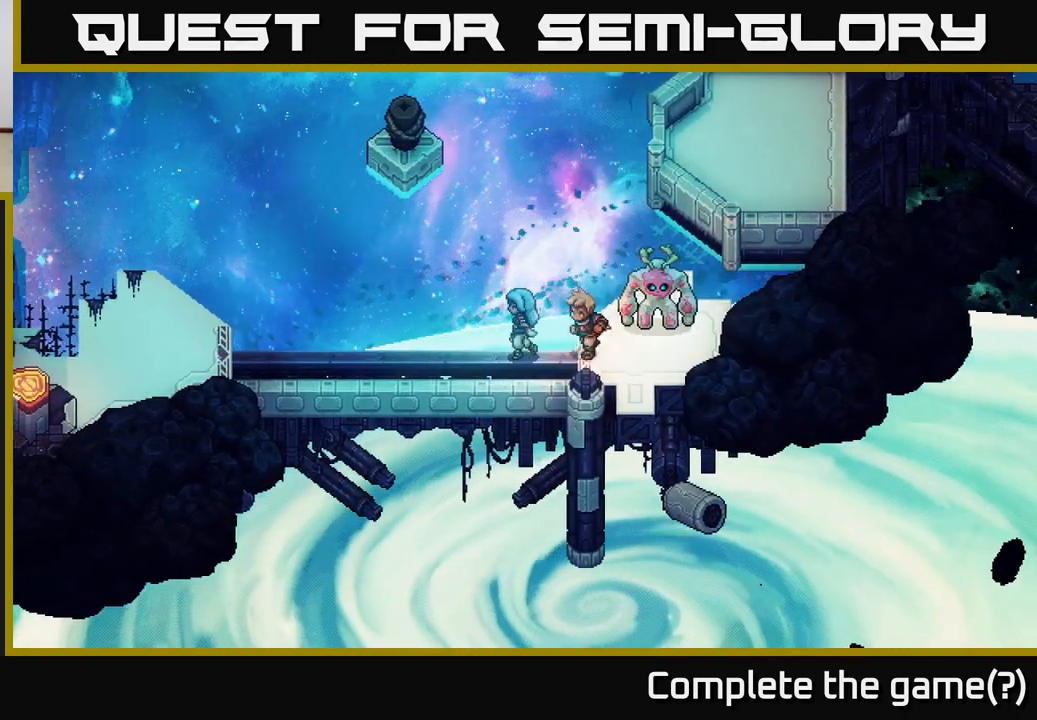
{"buttons": [], "left_stick": "left", "events": []}
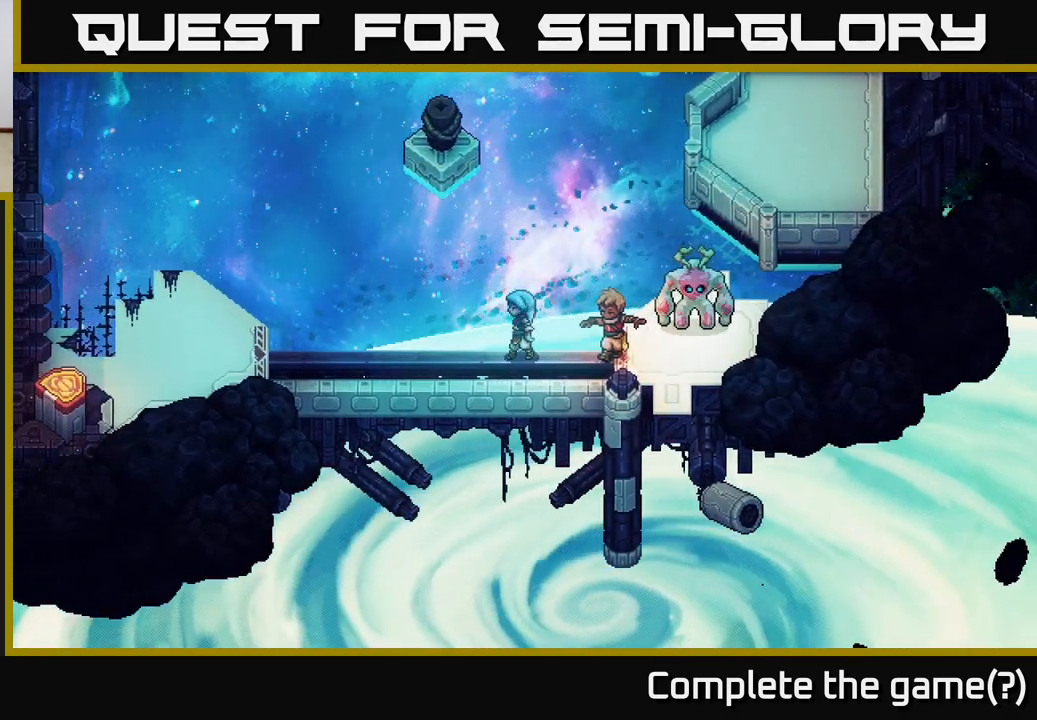
{"buttons": [], "left_stick": "left", "events": []}
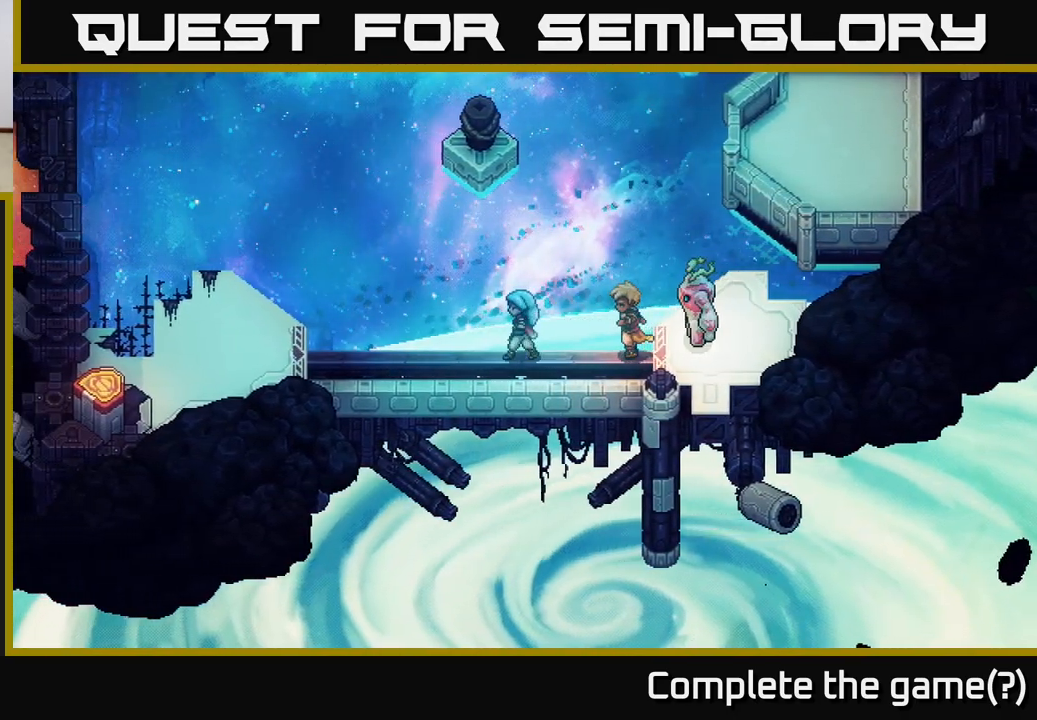
{"buttons": [], "left_stick": "left", "events": []}
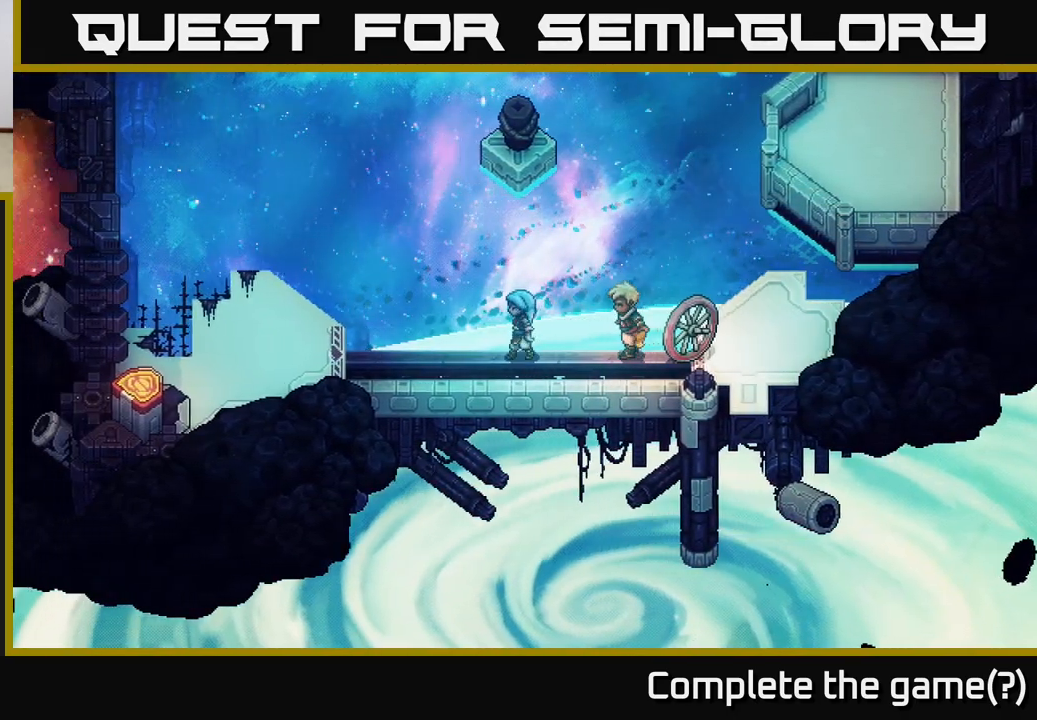
{"buttons": [], "left_stick": "left", "events": []}
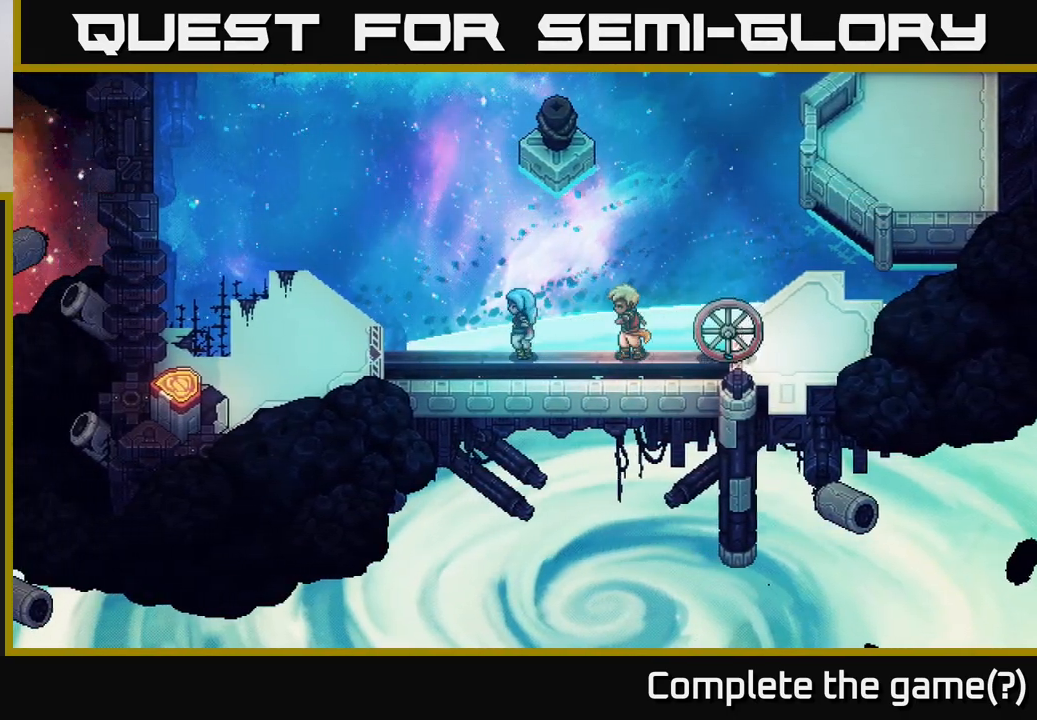
{"buttons": [], "left_stick": "left", "events": []}
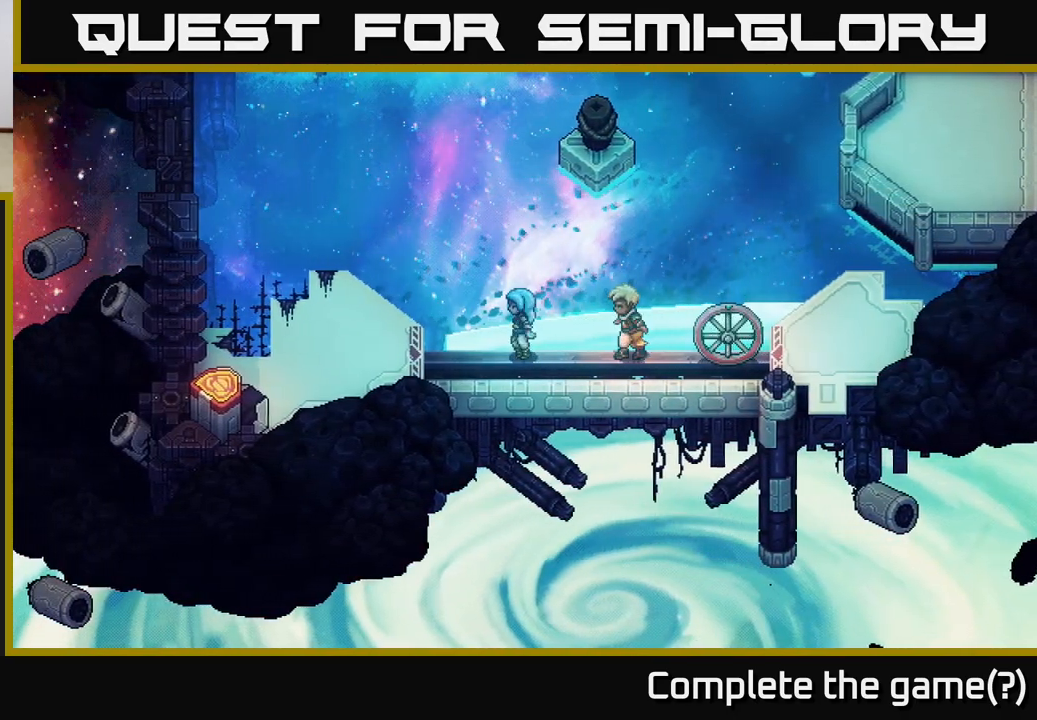
{"buttons": [], "left_stick": "left", "events": []}
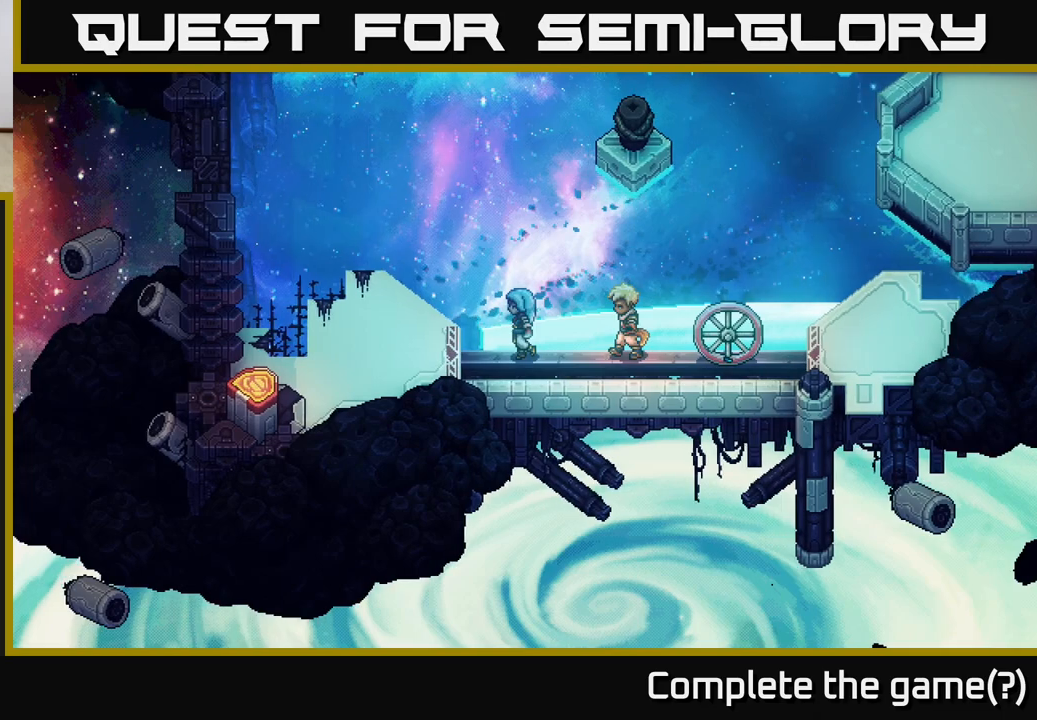
{"buttons": [], "left_stick": "left", "events": []}
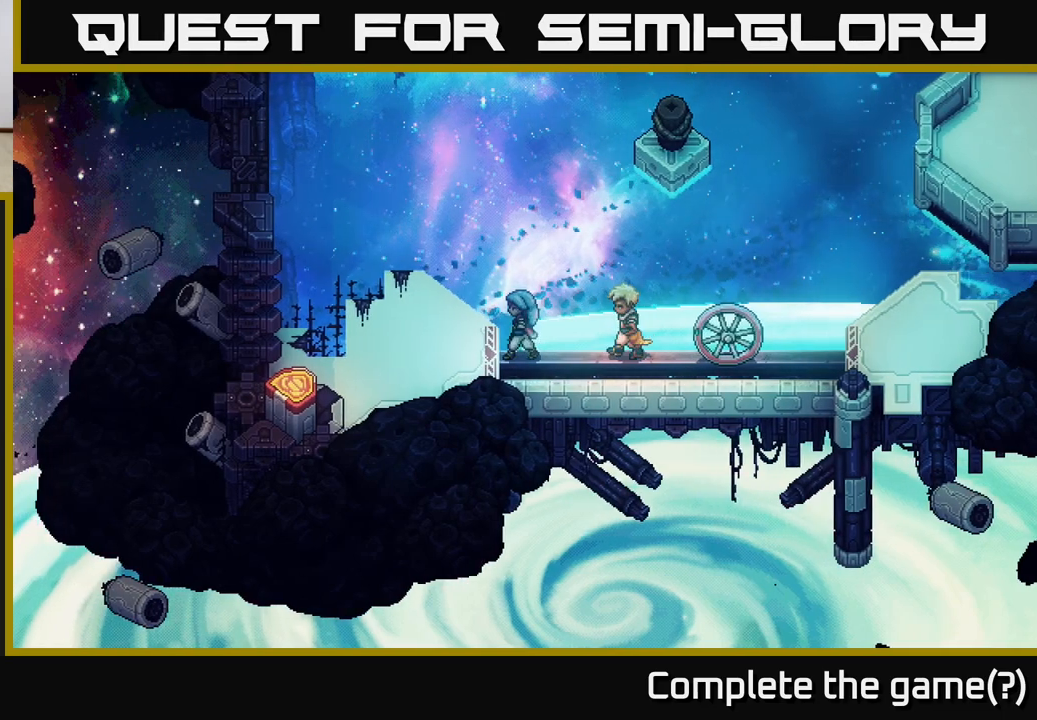
{"buttons": [], "left_stick": "left", "events": []}
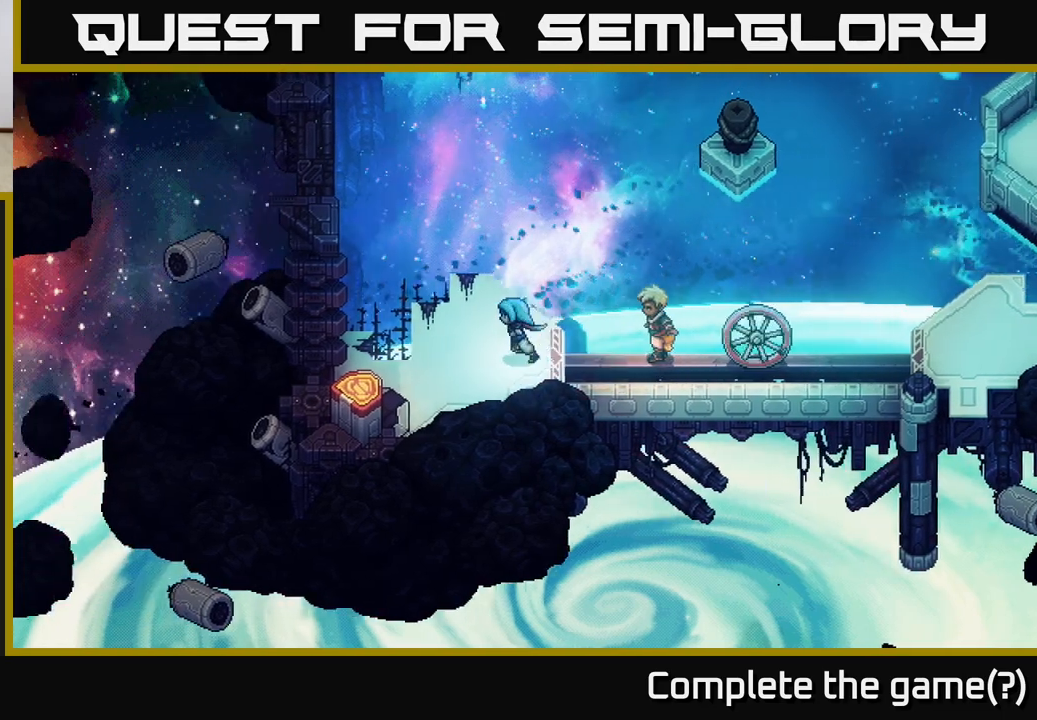
{"buttons": [], "left_stick": "up-right", "events": [[283, "left_stick", "center"], [367, "left_stick", "up"], [433, "left_stick", "up-right"]]}
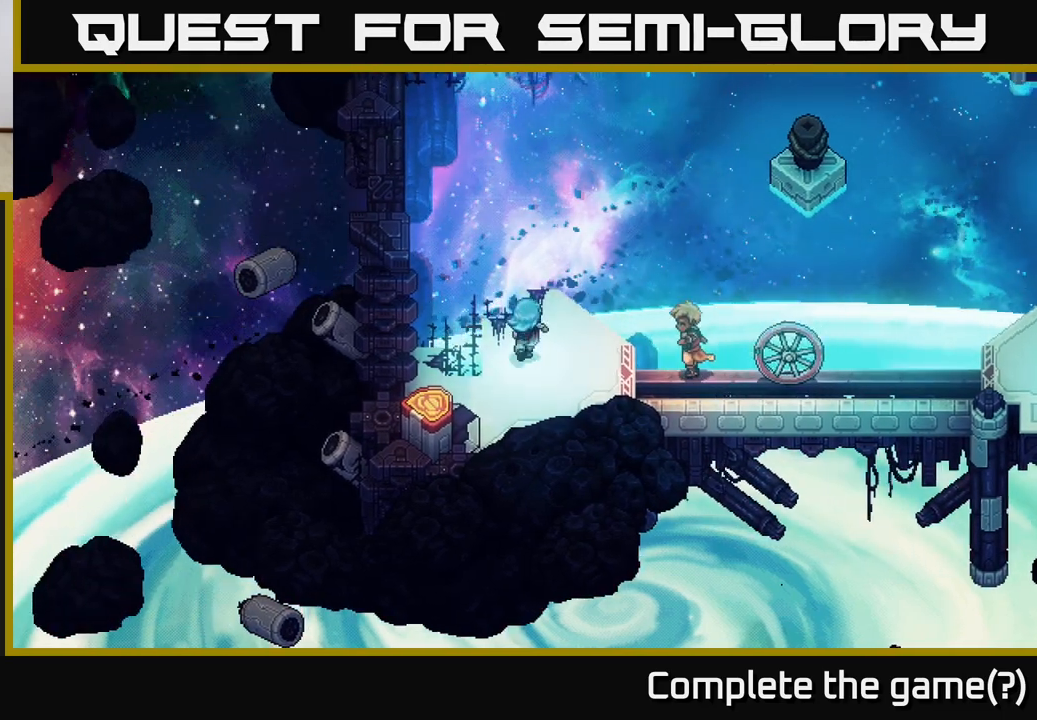
{"buttons": [], "left_stick": "down-left", "events": [[67, "left_stick", "center"], [233, "left_stick", "down-left"]]}
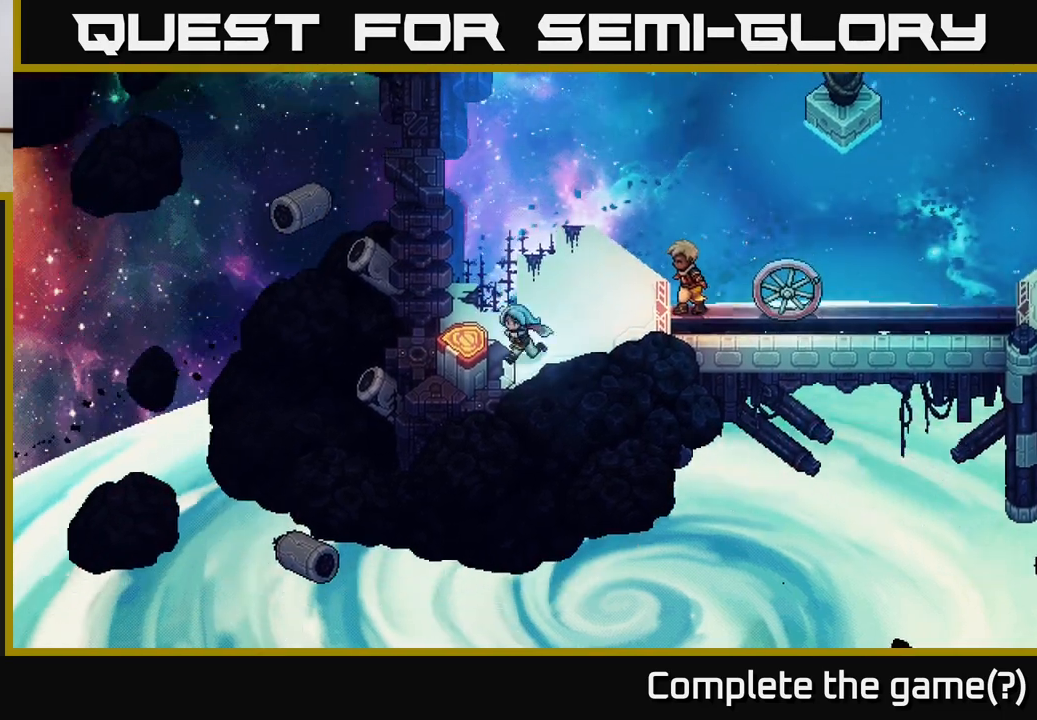
{"buttons": [], "left_stick": "down-left", "events": [[83, "A", "down"], [183, "A", "up"], [233, "left_stick", "center"], [467, "left_stick", "down-left"]]}
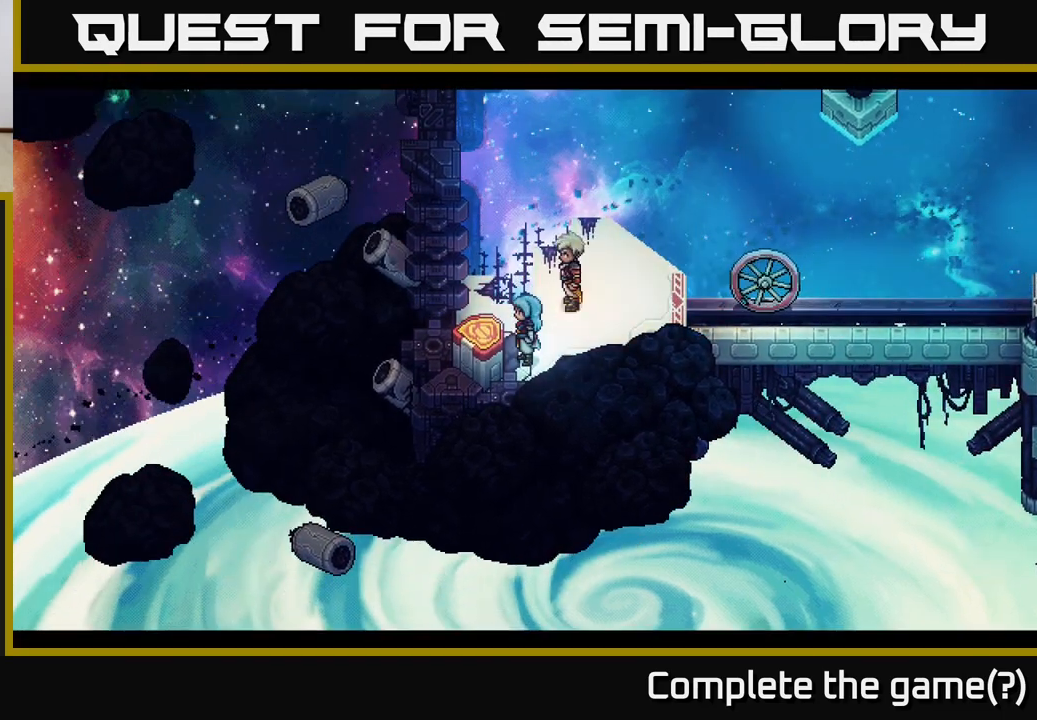
{"buttons": [], "left_stick": "center", "events": [[167, "left_stick", "center"]]}
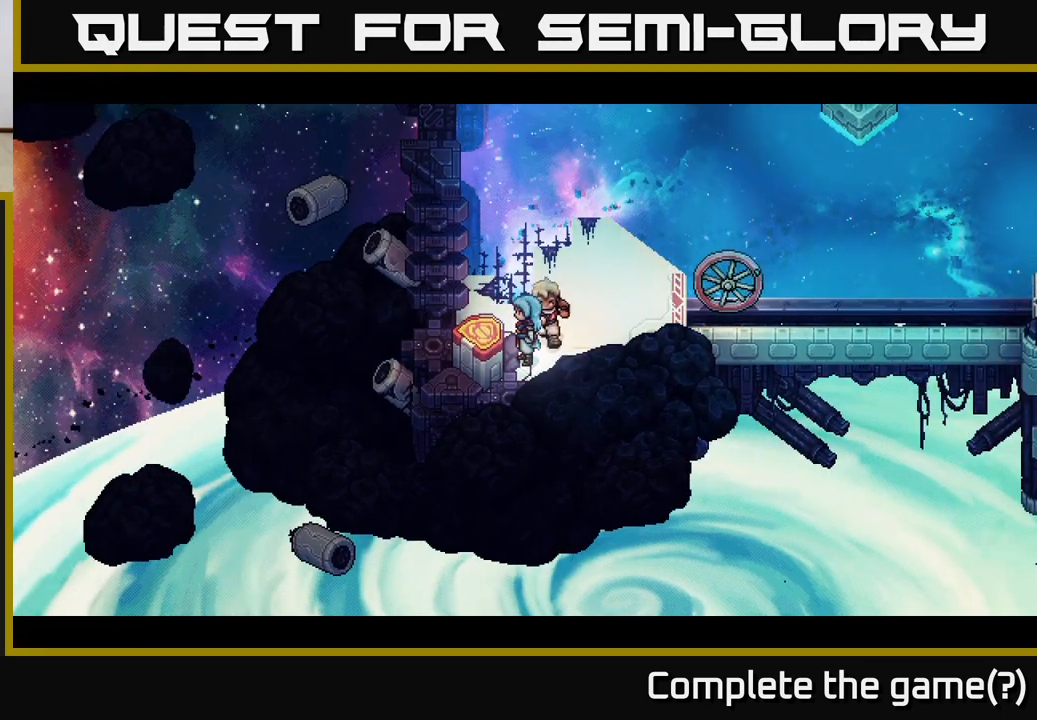
{"buttons": [], "left_stick": "center", "events": []}
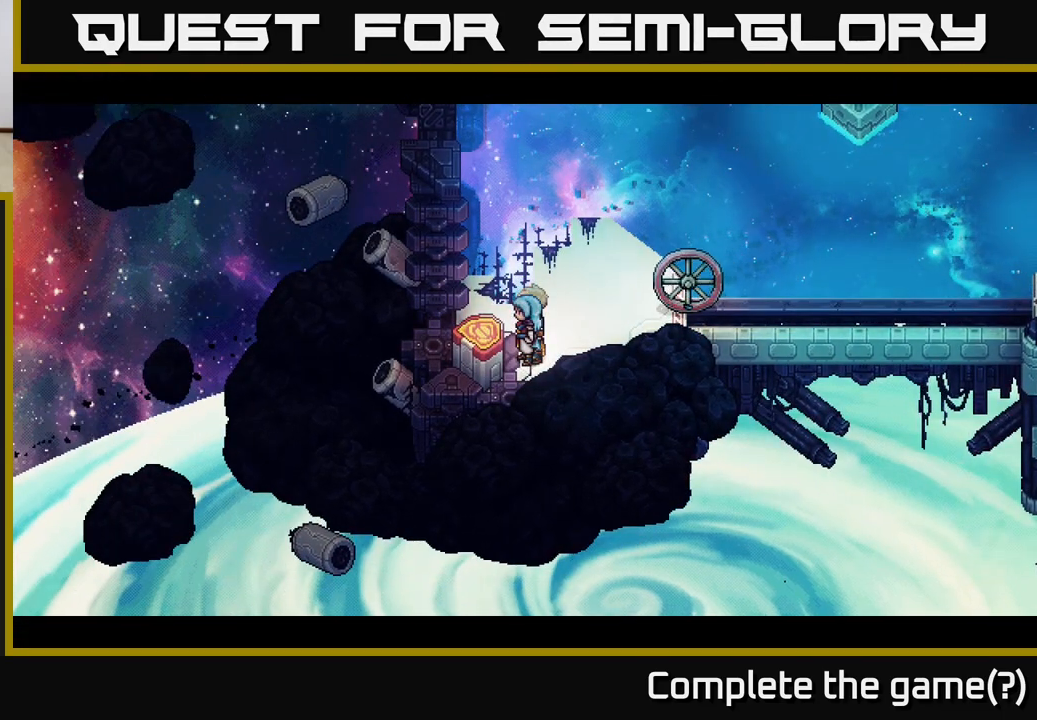
{"buttons": [], "left_stick": "center", "events": []}
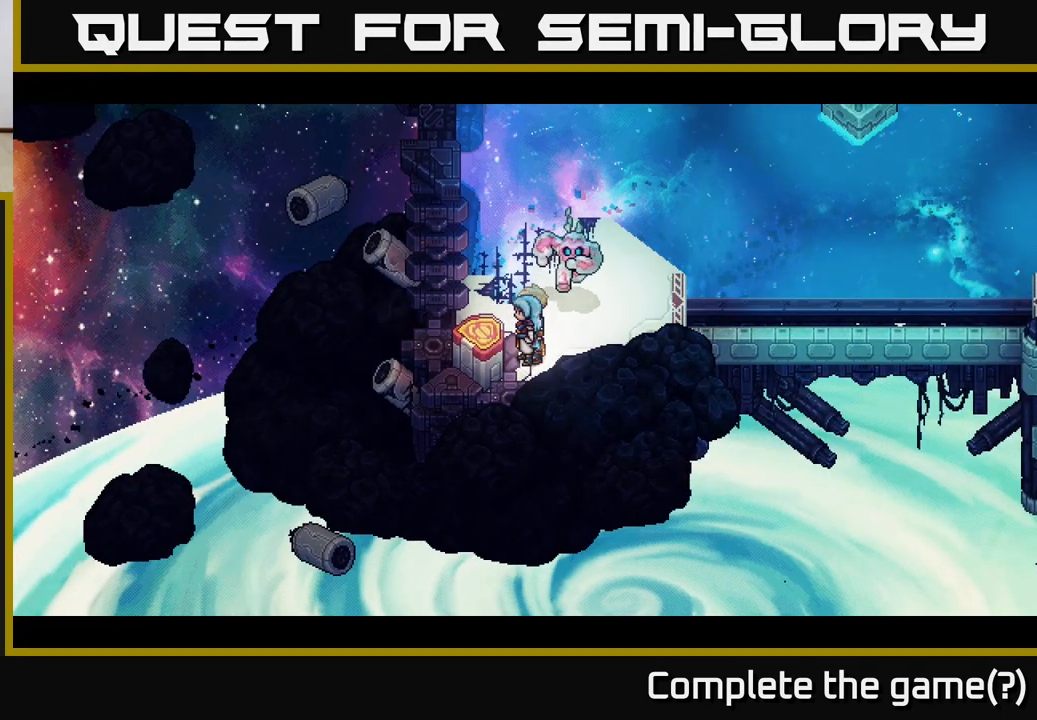
{"buttons": [], "left_stick": "center", "events": []}
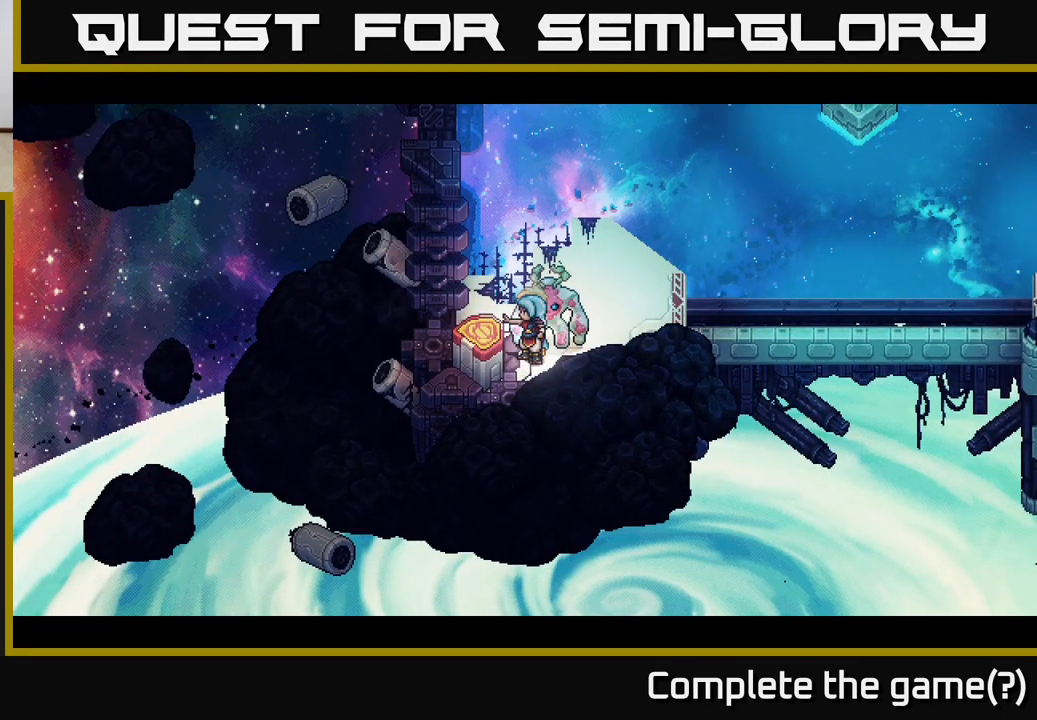
{"buttons": [], "left_stick": "center", "events": []}